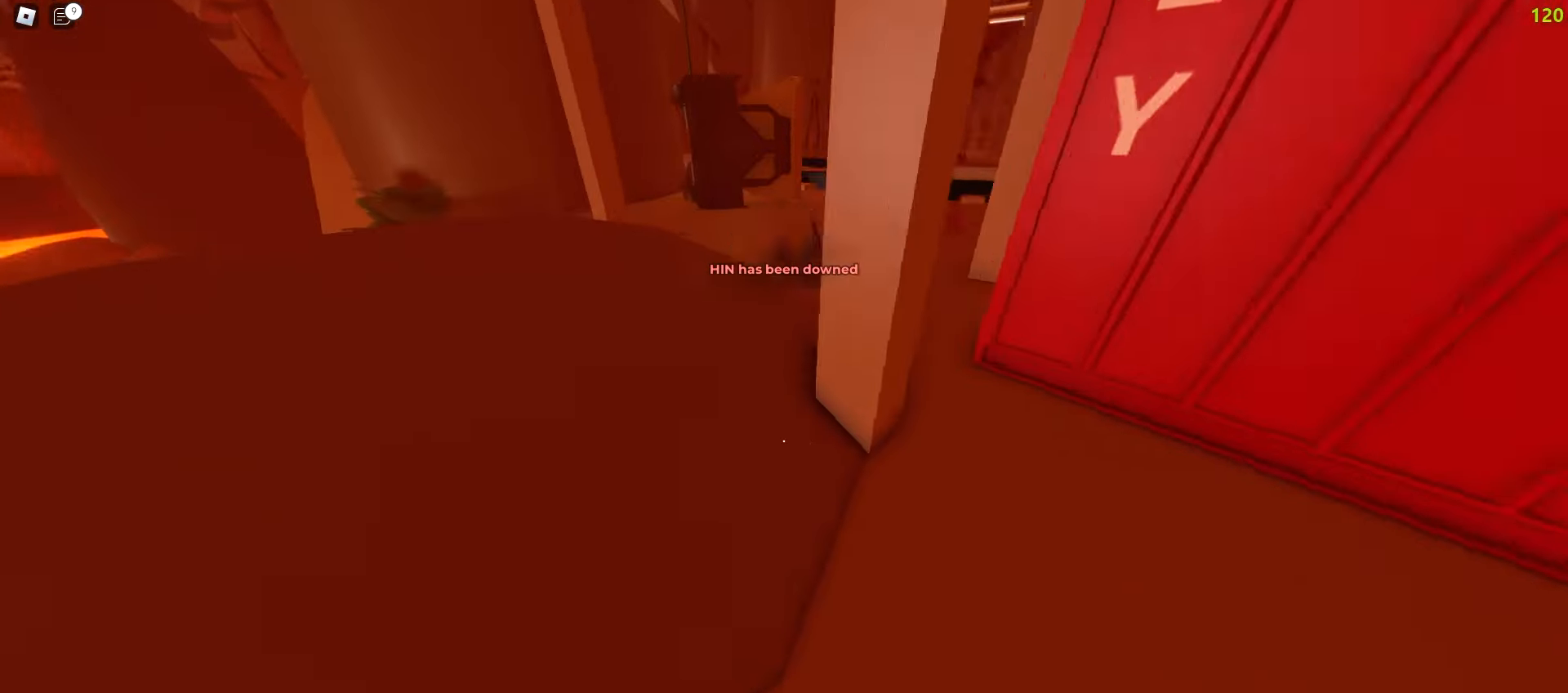
Gameplay with keyboard and mouse; each line is a JSON object with the keys and mouse buttons held at the frame after it. "events" lists presses ("down") and releases ("up") of "a", "ctrl", "d", "e", "f", "q", "r", "s", "shift", "tab", "w", "mouse_left", "mouse_wheel", "mouse_right", "mouse_mb4" and "mouse_mb5" between this image and that frame as [ms after this image, input, new state], when the widget could be followed in between; "space" appears only as held states. "mouse_left", "mouse_wheel", "mouse_right", "mouse_mb4", "mouse_mb5" = the "left", "wheel", "right", "mb4", "mb5" buttons of the "mouse" list. No other keys are recorded. "wheel" means that the mouse wheel is clicked or scrolled. Mouse movement is not recorded.
{"keys": ["a", "d", "w"], "mouse": [], "events": [[300, "a", "up"], [317, "d", "down"], [500, "a", "down"]]}
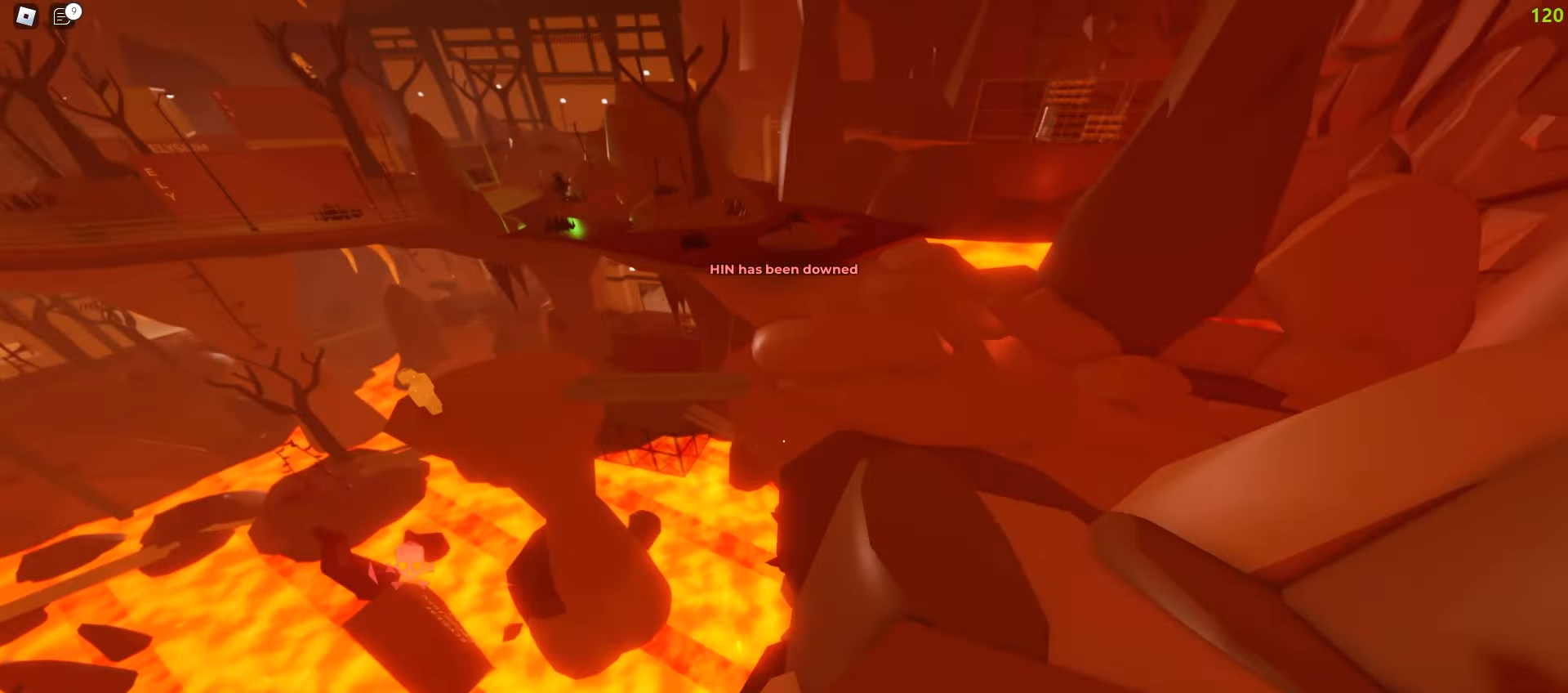
{"keys": ["d", "w"], "mouse": [], "events": [[283, "a", "up"]]}
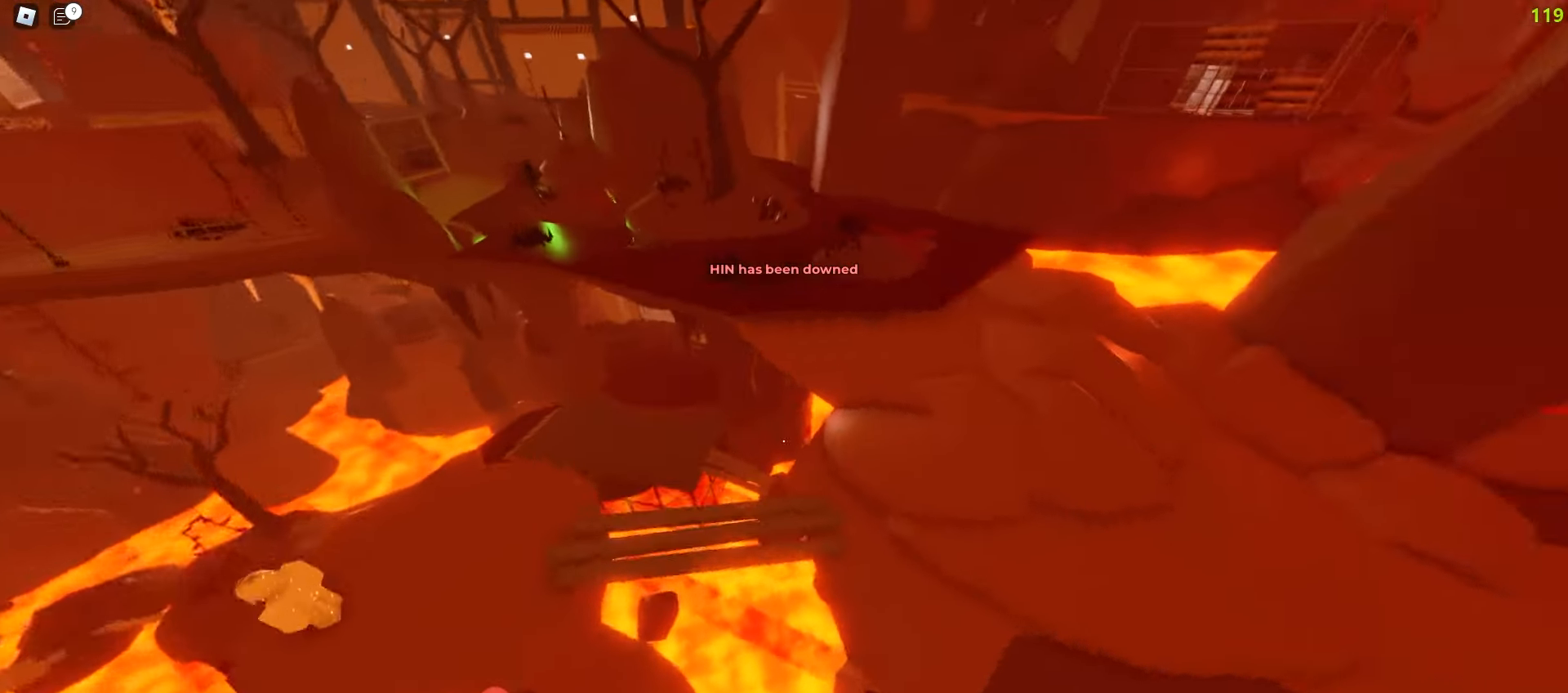
{"keys": ["d", "w"], "mouse": [], "events": []}
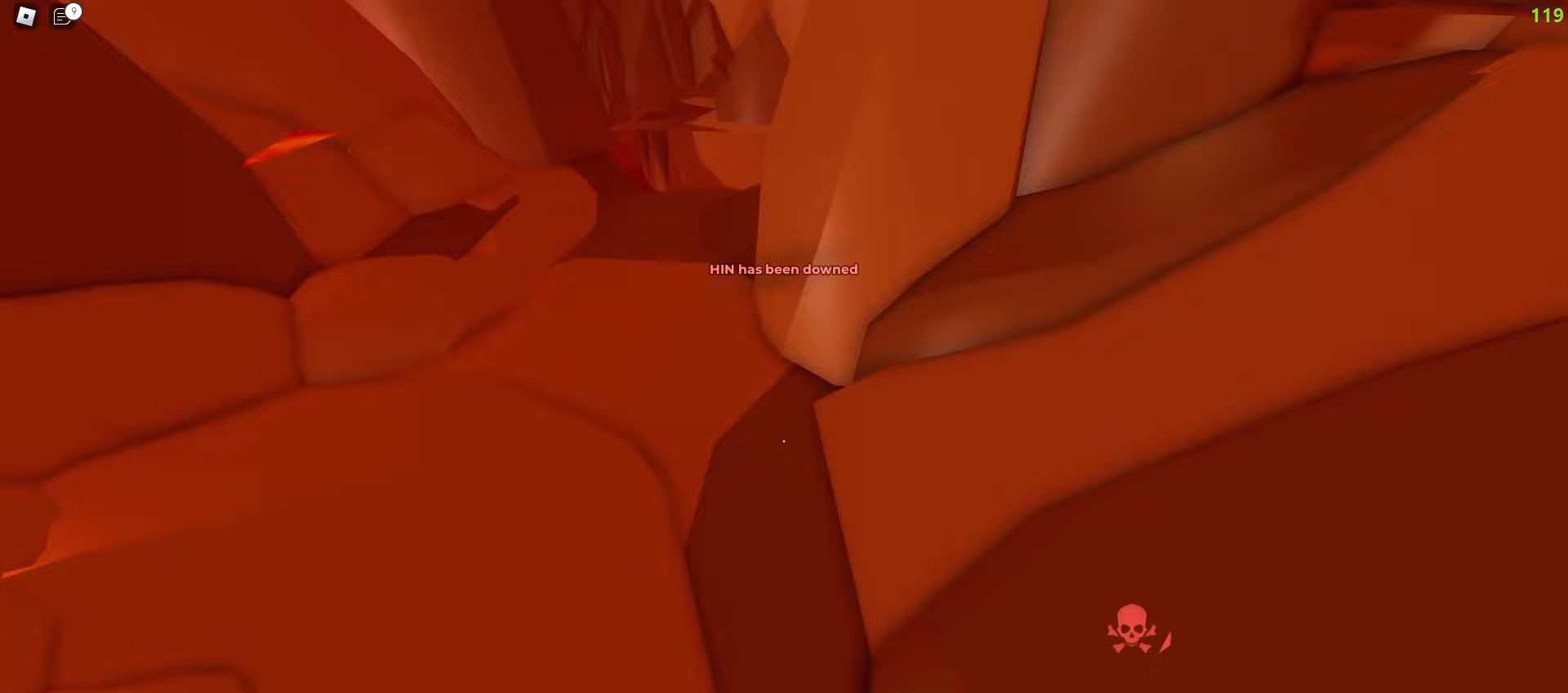
{"keys": ["d", "w"], "mouse": [], "events": []}
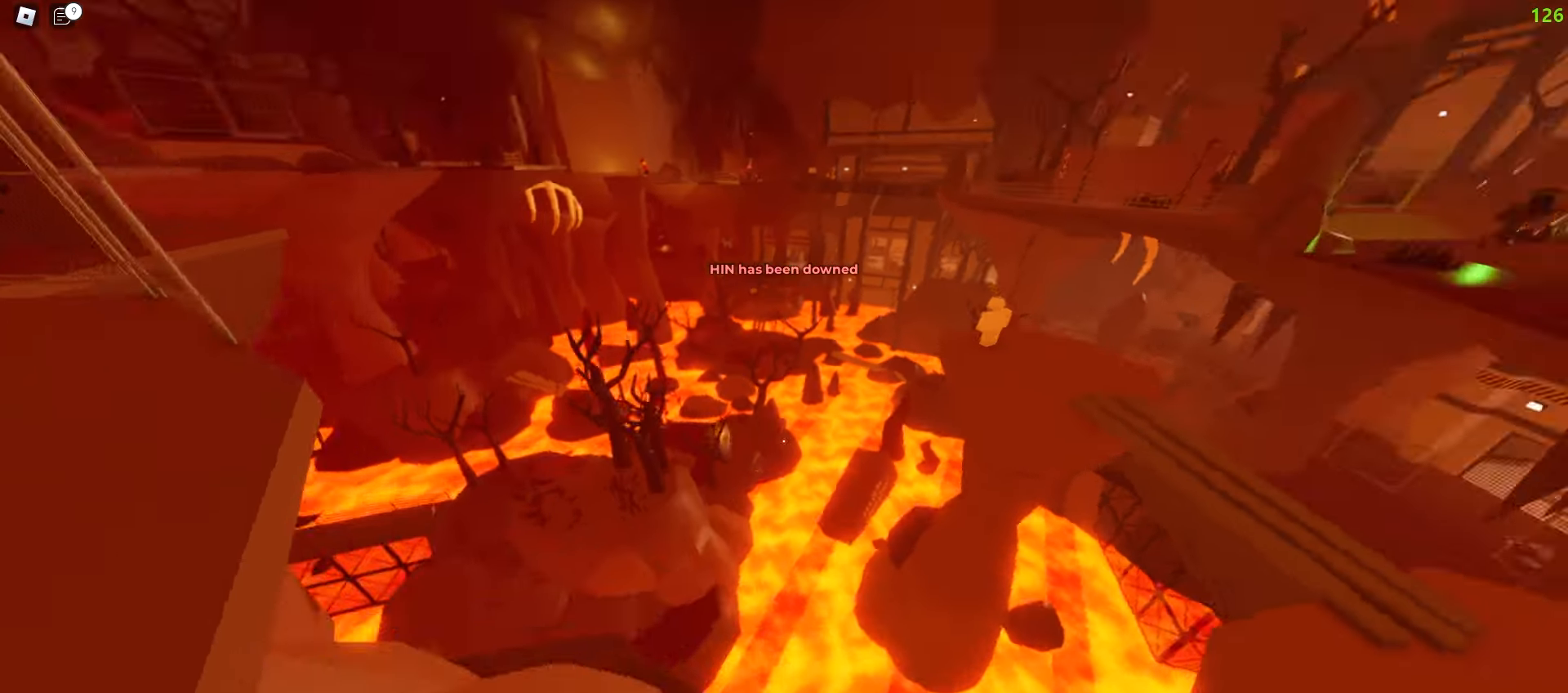
{"keys": ["d", "w"], "mouse": [], "events": []}
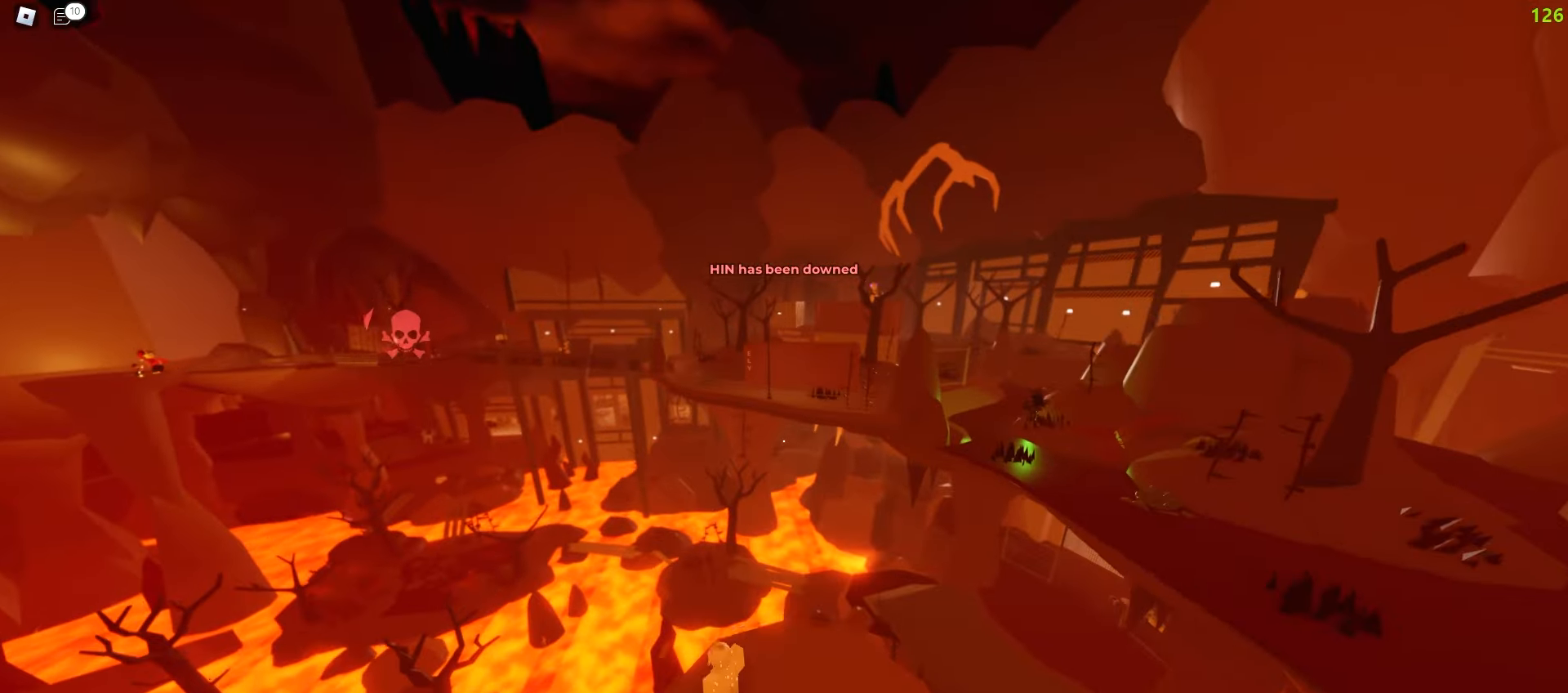
{"keys": ["a", "w"], "mouse": [], "events": [[433, "d", "up"], [467, "a", "down"]]}
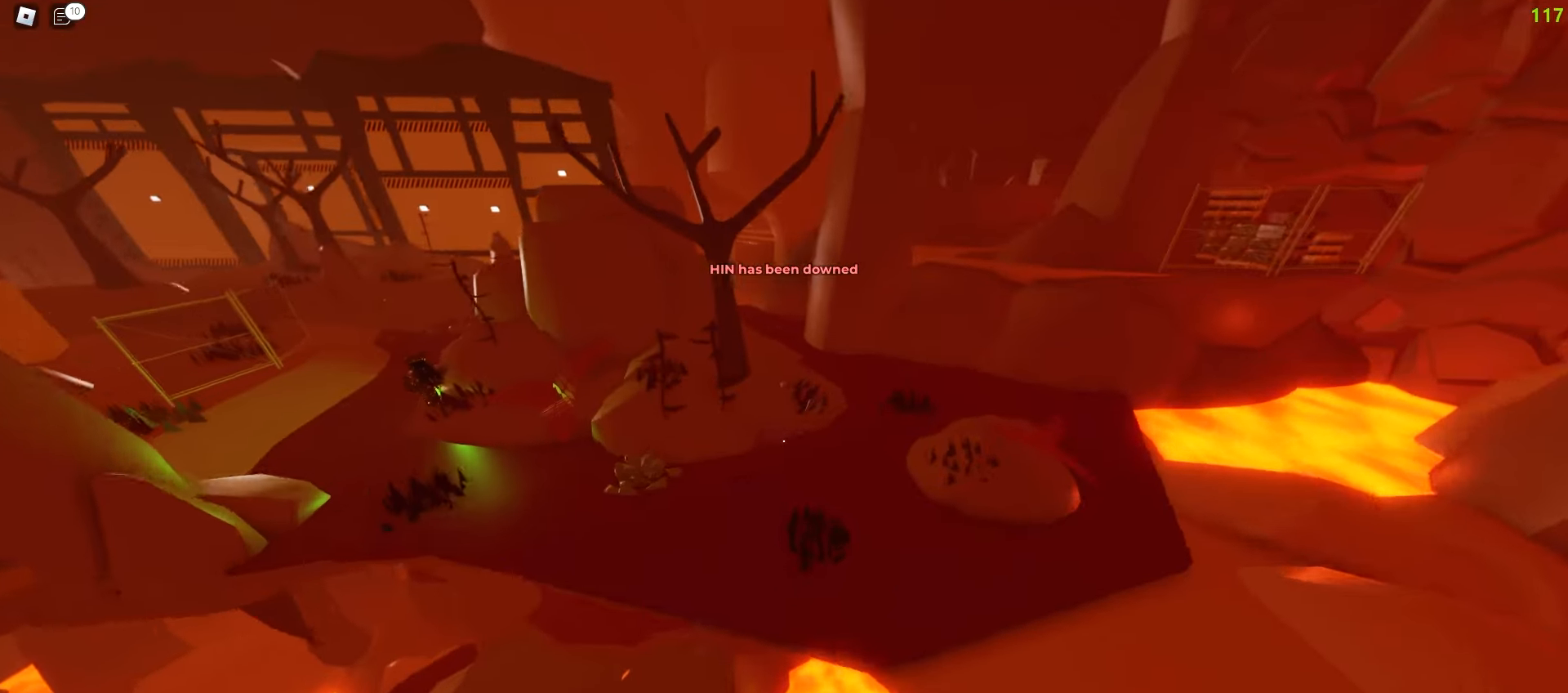
{"keys": ["a", "w"], "mouse": [], "events": [[250, "a", "up"], [267, "d", "down"], [433, "a", "down"], [433, "d", "up"]]}
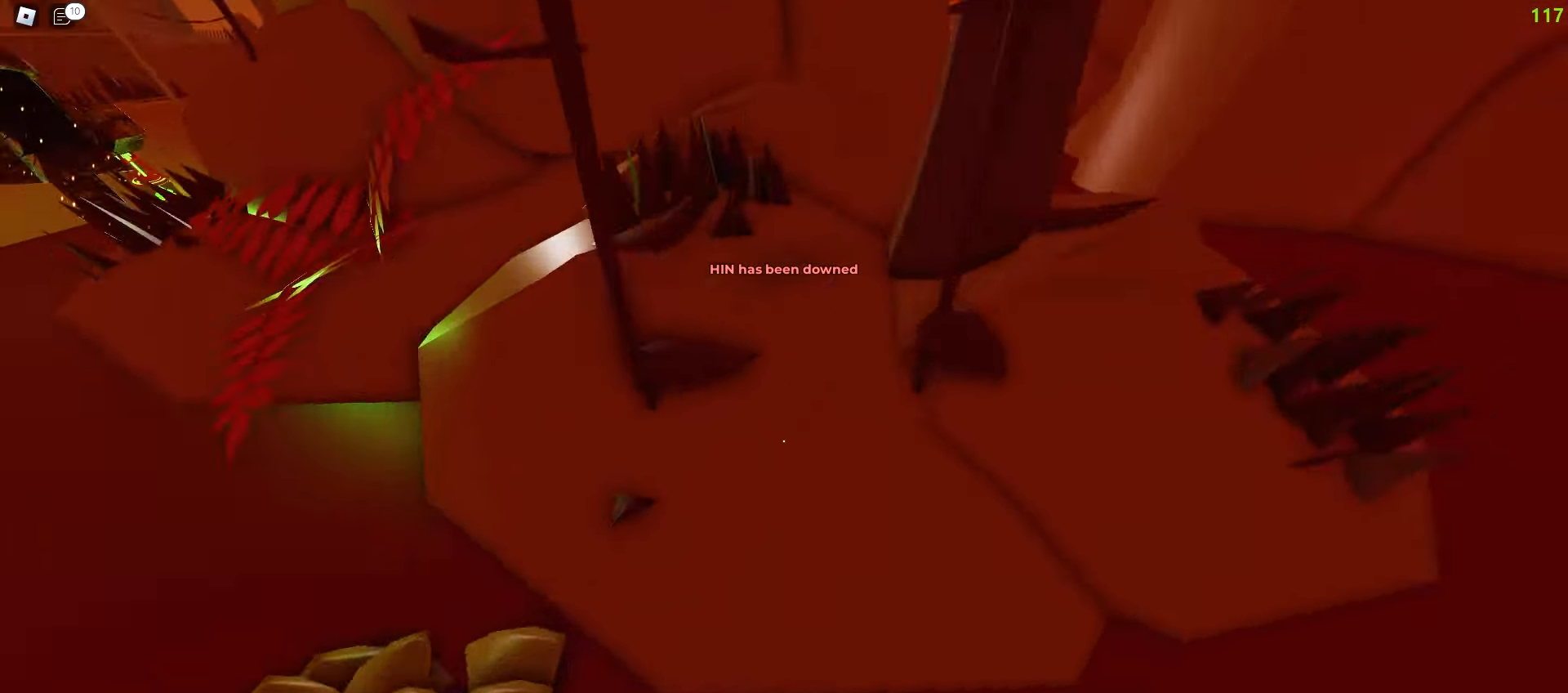
{"keys": ["d", "w"], "mouse": [], "events": [[283, "a", "up"], [300, "d", "down"]]}
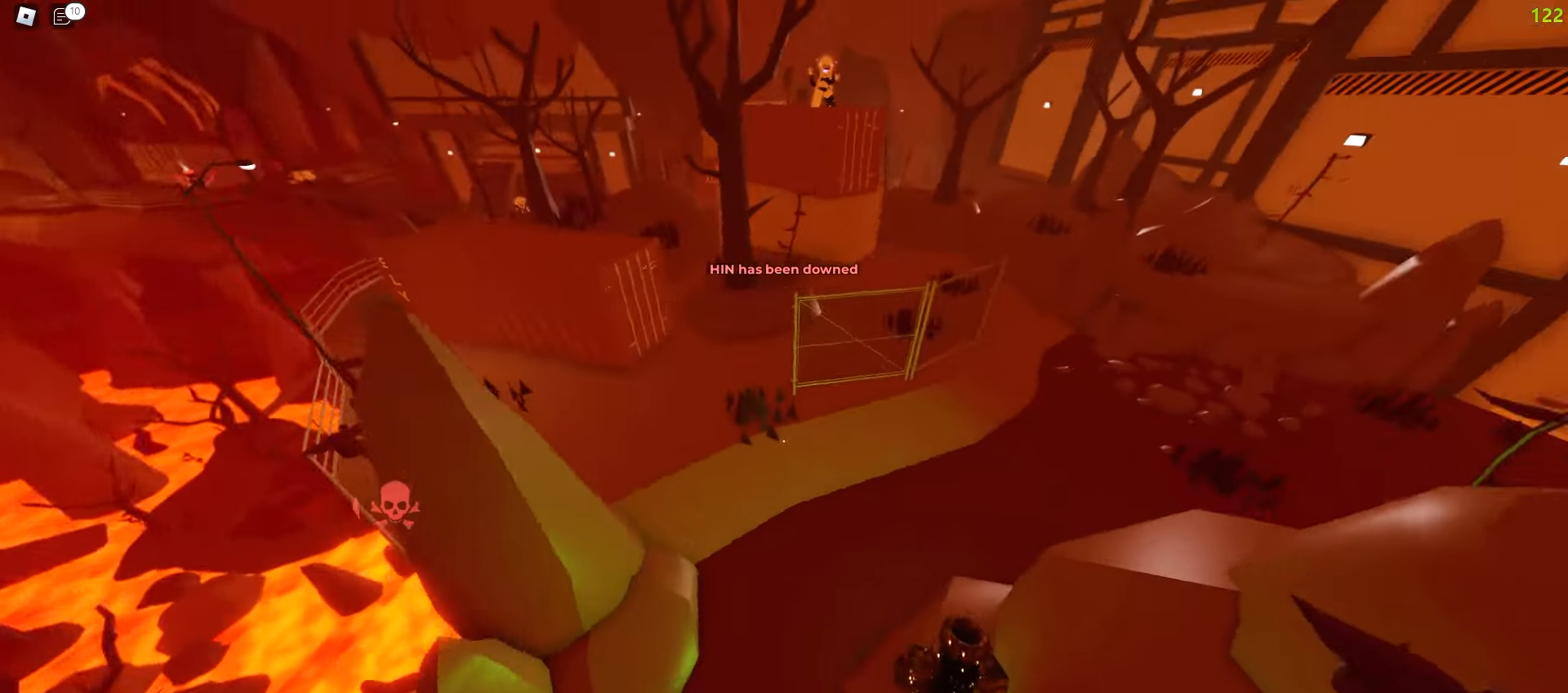
{"keys": ["d", "w"], "mouse": [], "events": []}
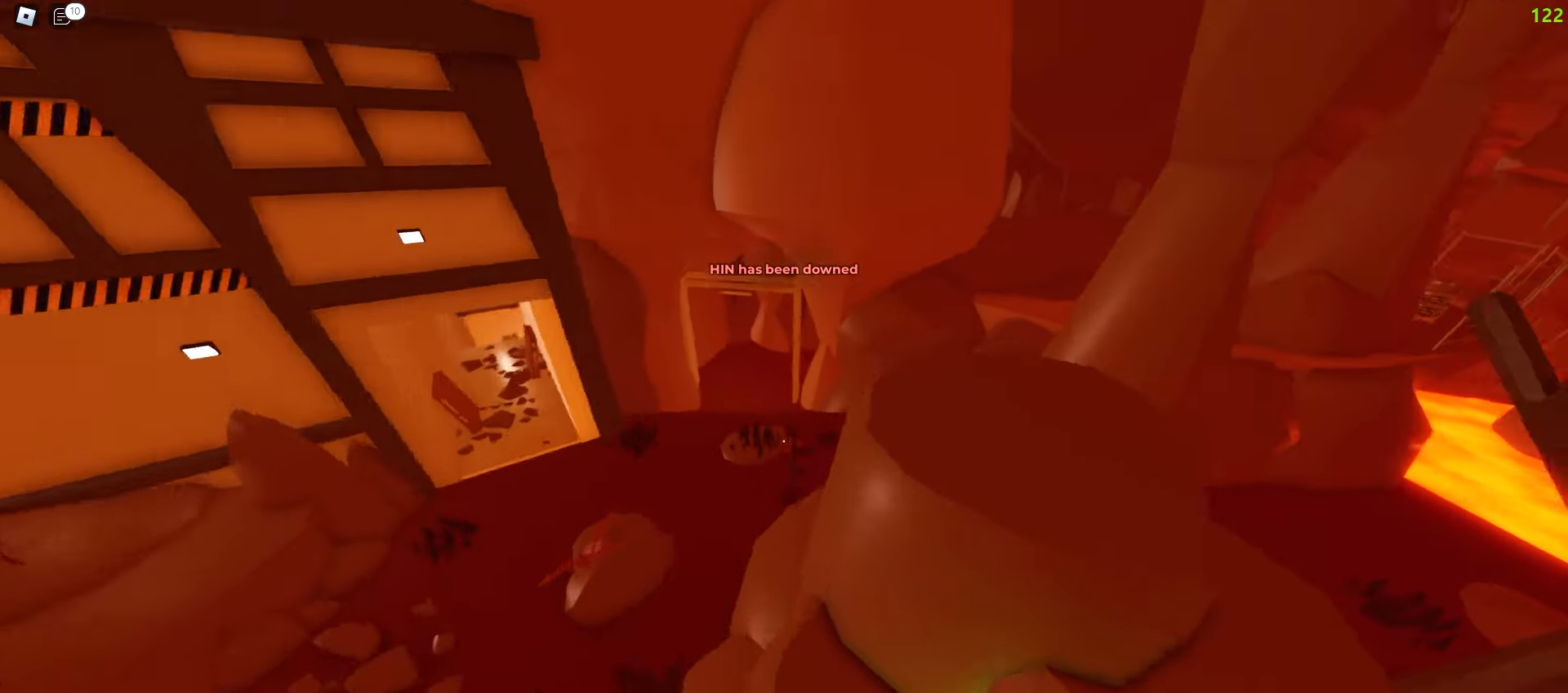
{"keys": ["a", "w"], "mouse": [], "events": [[117, "a", "down"], [117, "d", "up"]]}
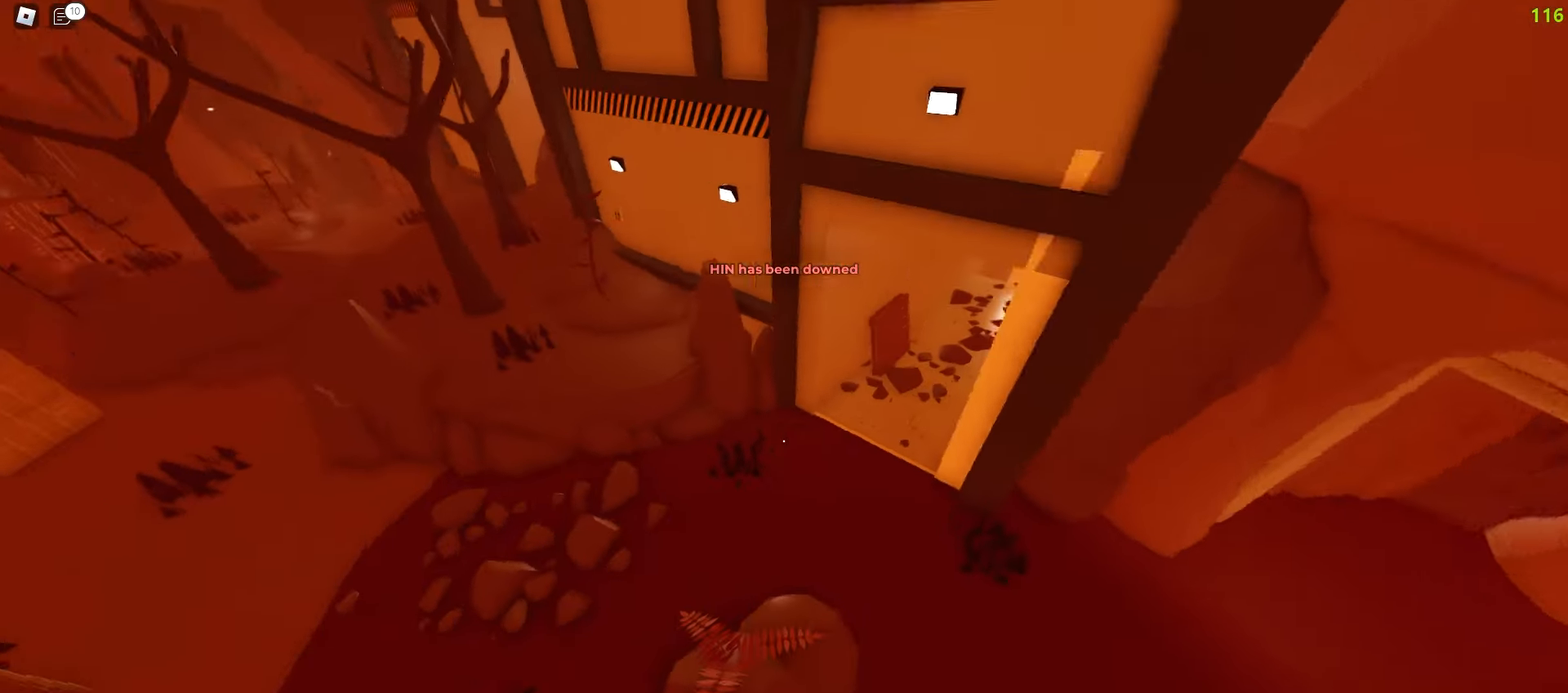
{"keys": ["d", "w"], "mouse": [], "events": [[317, "mouse_left", "down"], [450, "mouse_left", "up"], [483, "a", "up"], [500, "d", "down"]]}
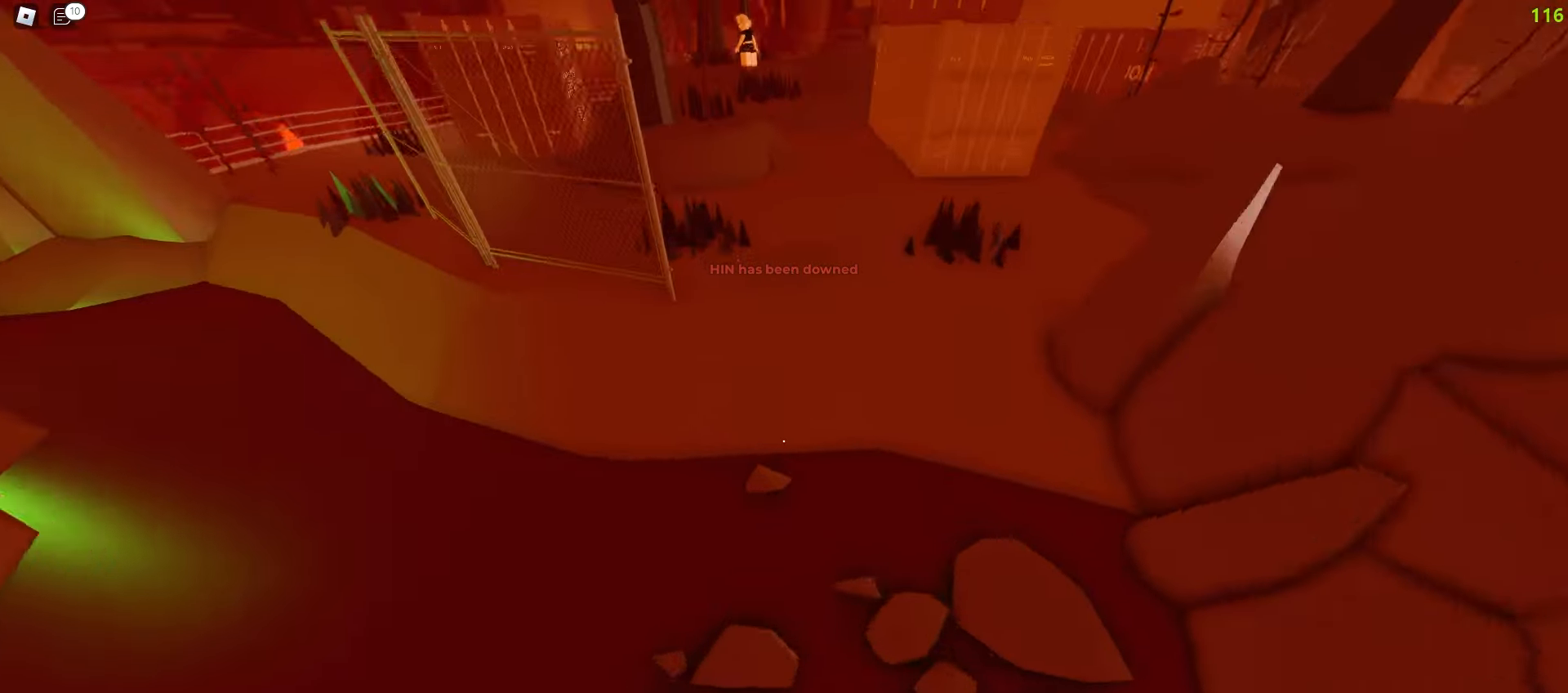
{"keys": ["d", "w"], "mouse": [], "events": [[133, "a", "down"], [133, "d", "up"], [400, "a", "up"], [400, "d", "down"]]}
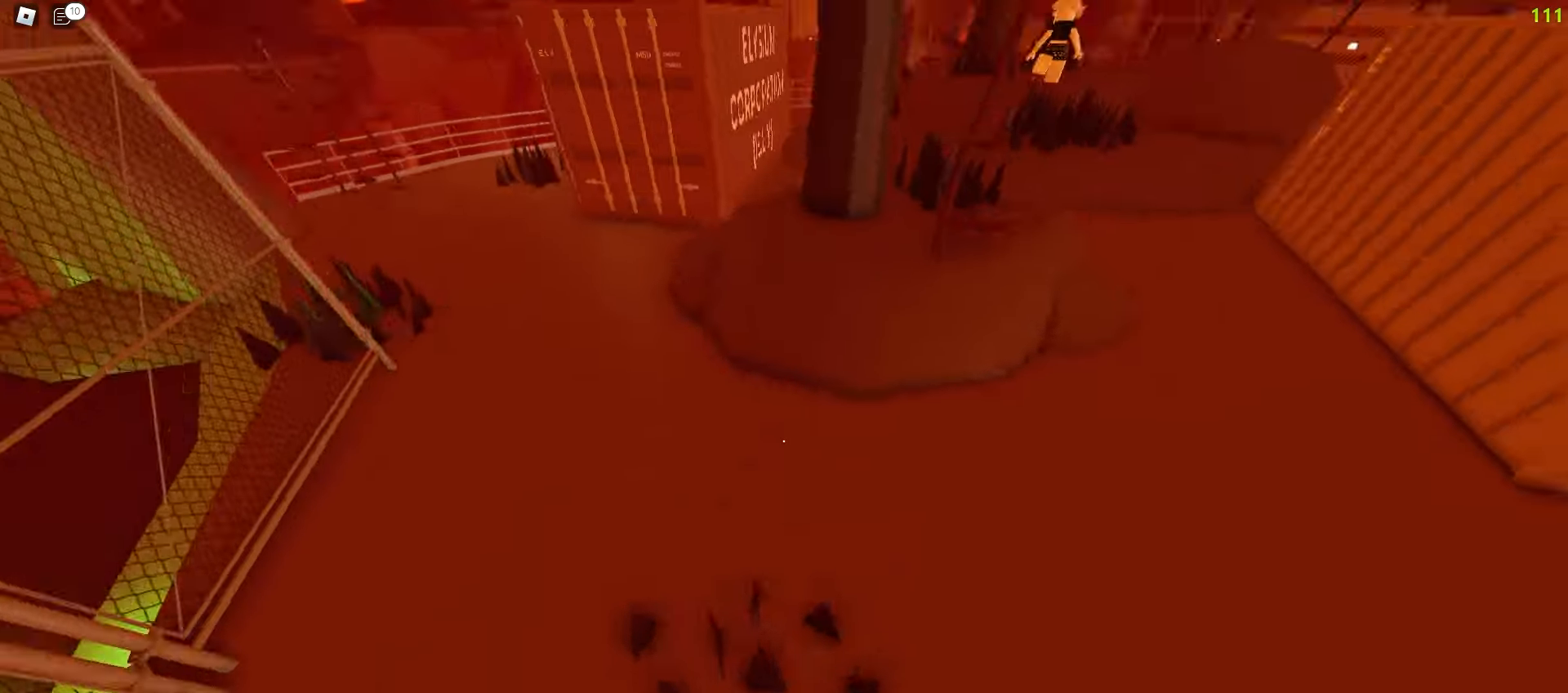
{"keys": ["a", "w"], "mouse": [], "events": [[283, "a", "down"], [283, "d", "up"]]}
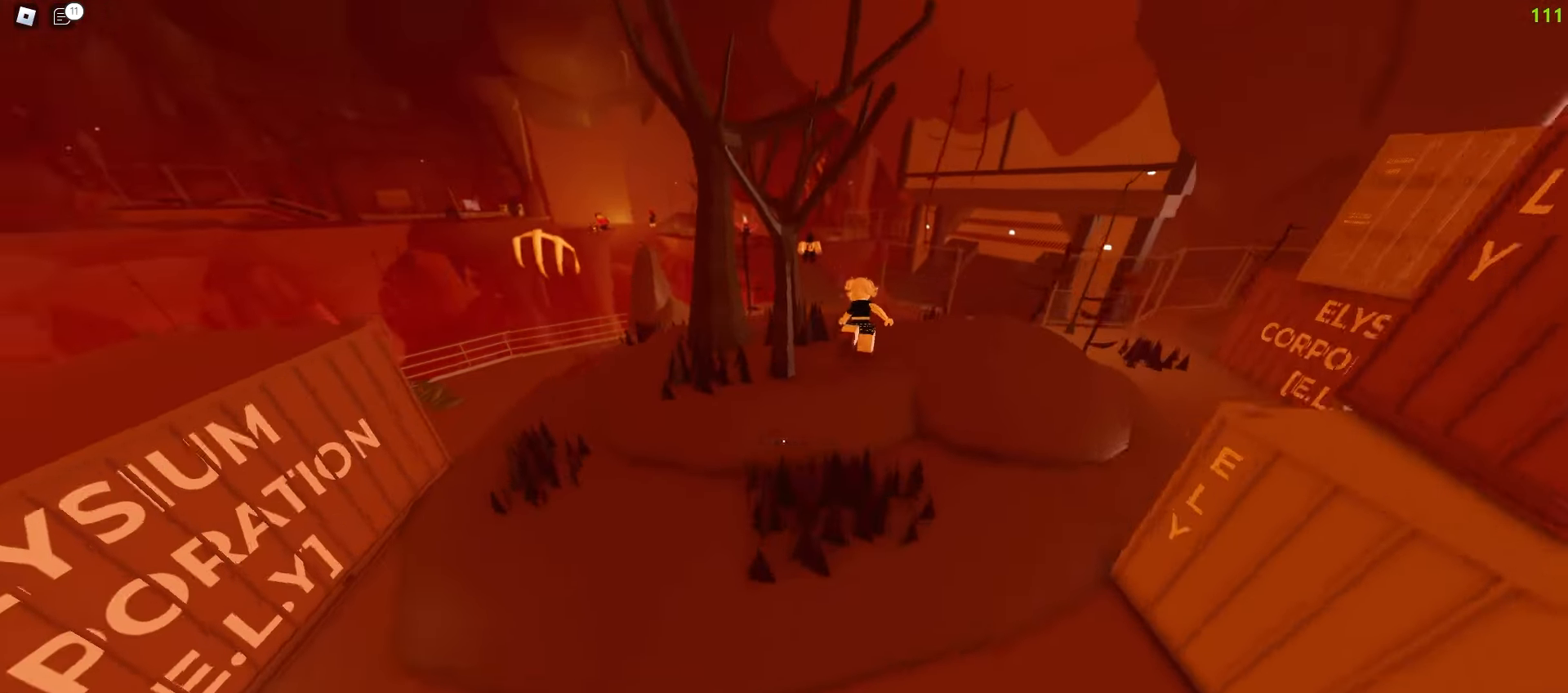
{"keys": ["a", "space", "w"], "mouse": []}
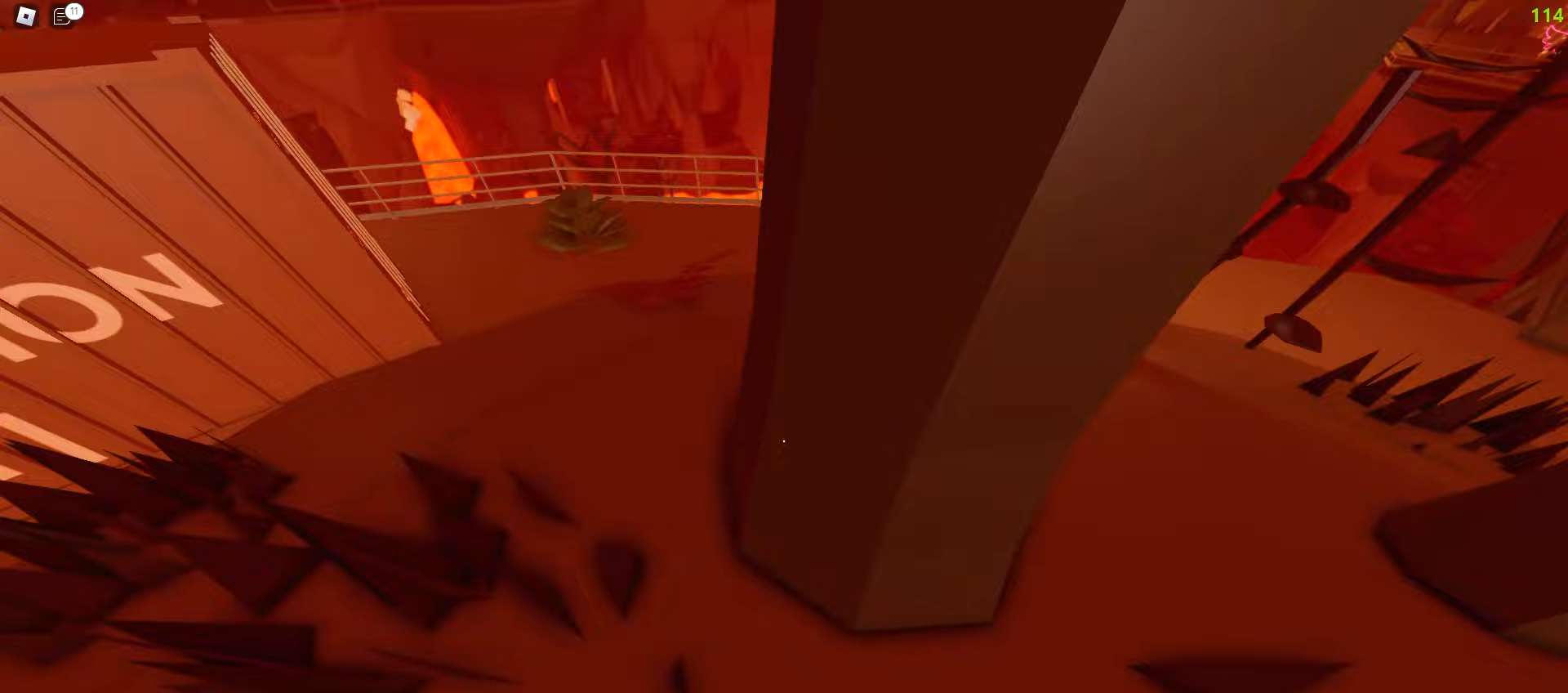
{"keys": ["d", "w"], "mouse": []}
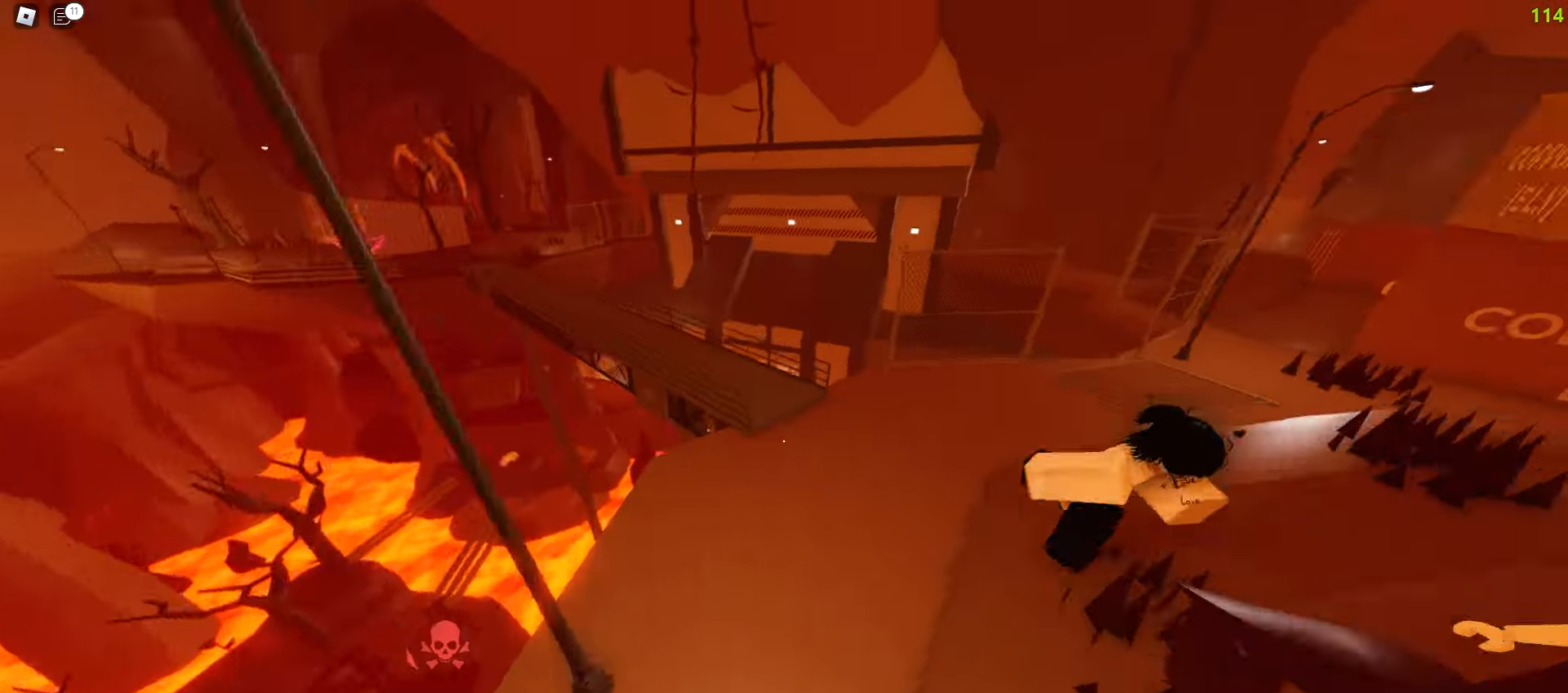
{"keys": ["a", "space", "w"], "mouse": []}
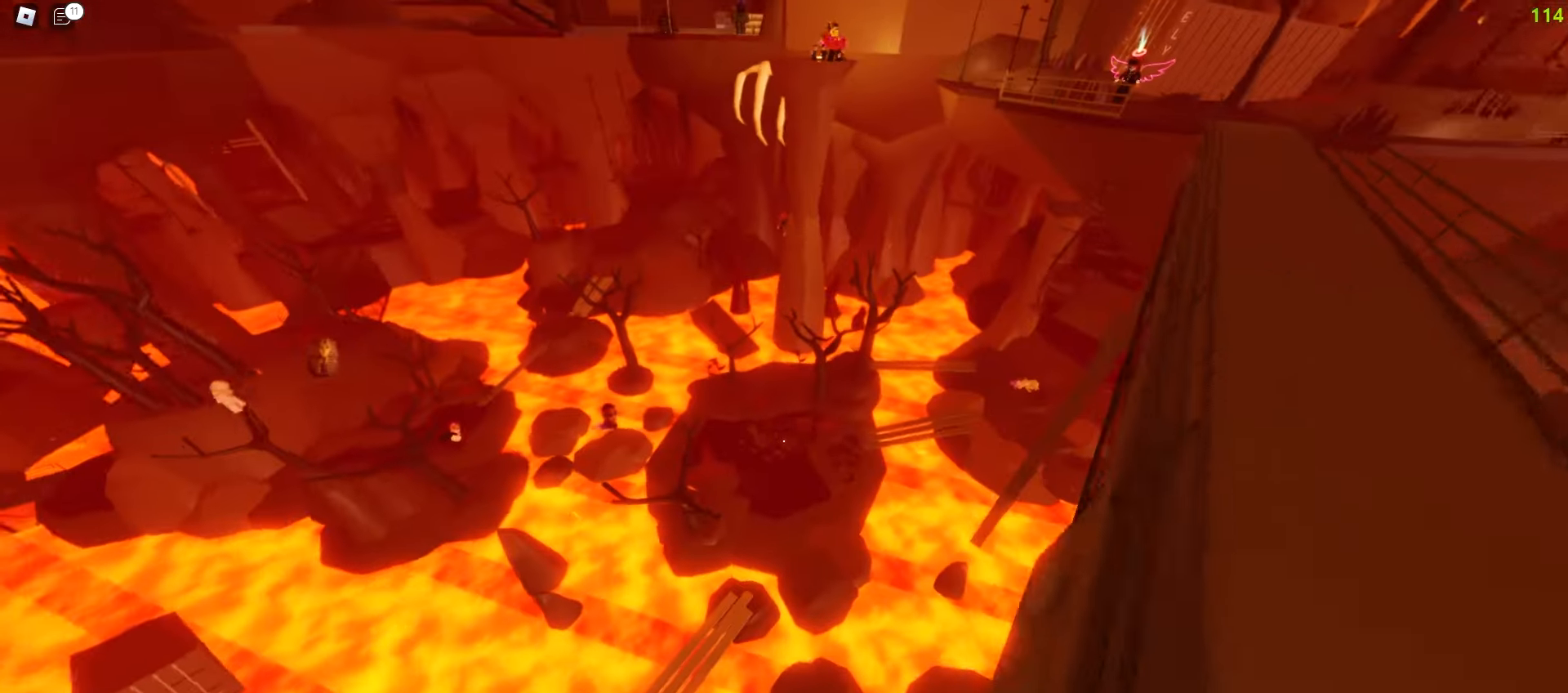
{"keys": ["d", "space", "w"], "mouse": [], "events": [[67, "a", "up"], [83, "d", "down"]]}
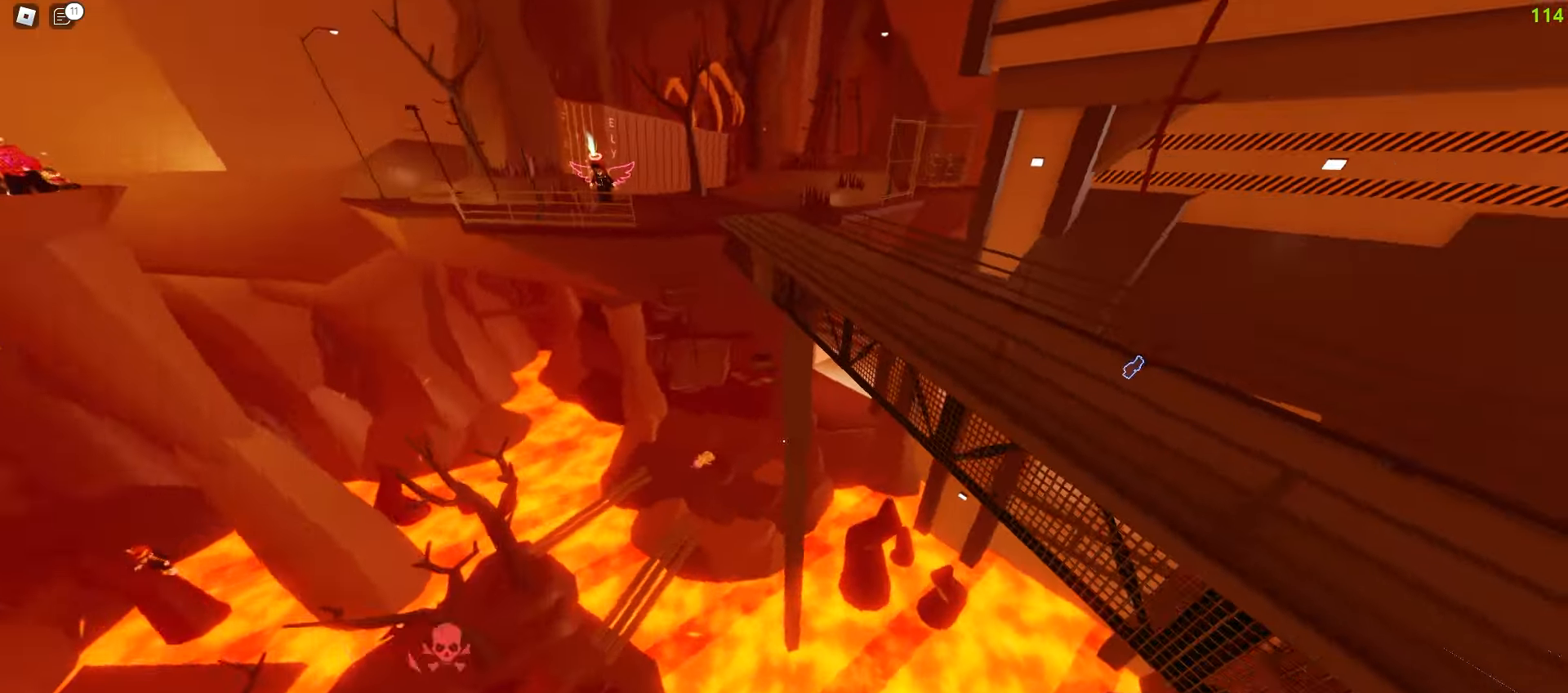
{"keys": ["d", "space", "w"], "mouse": [], "events": []}
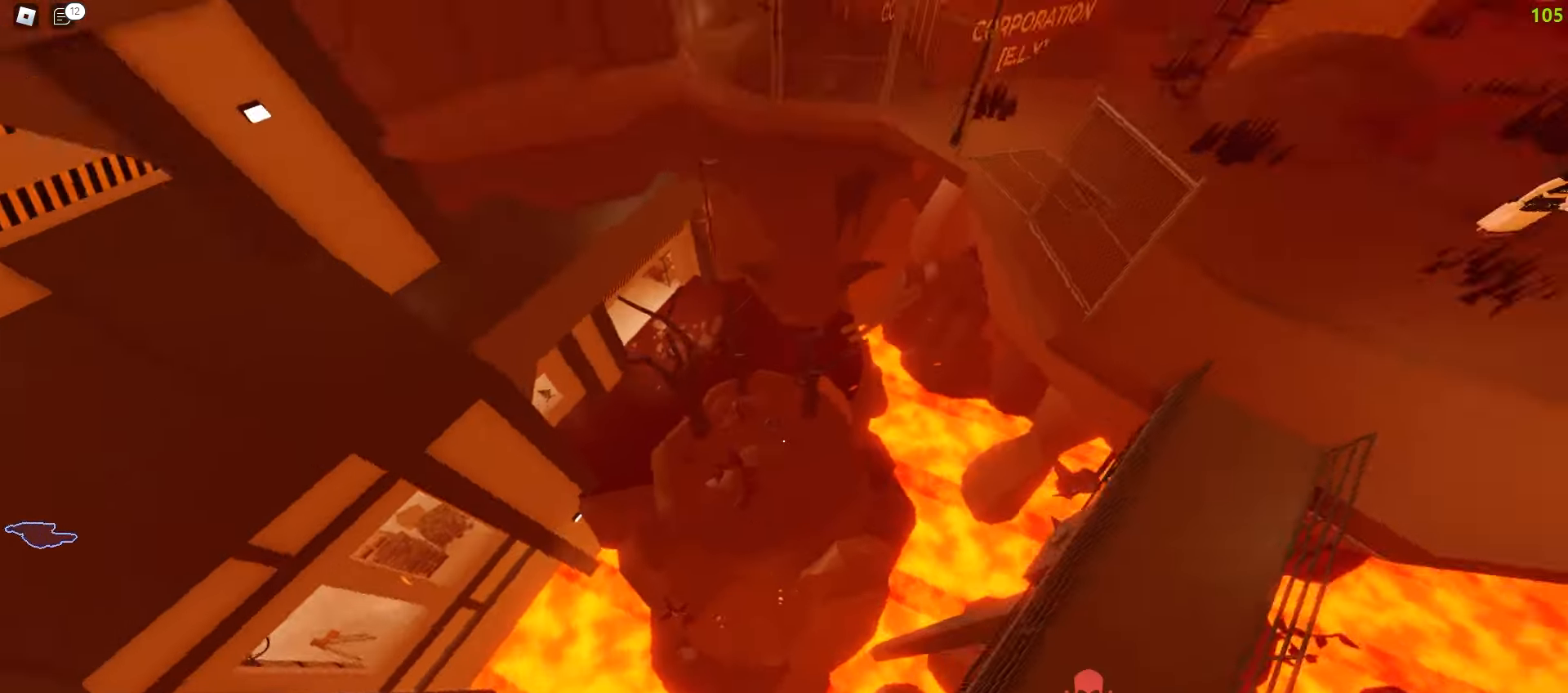
{"keys": ["d", "w"], "mouse": []}
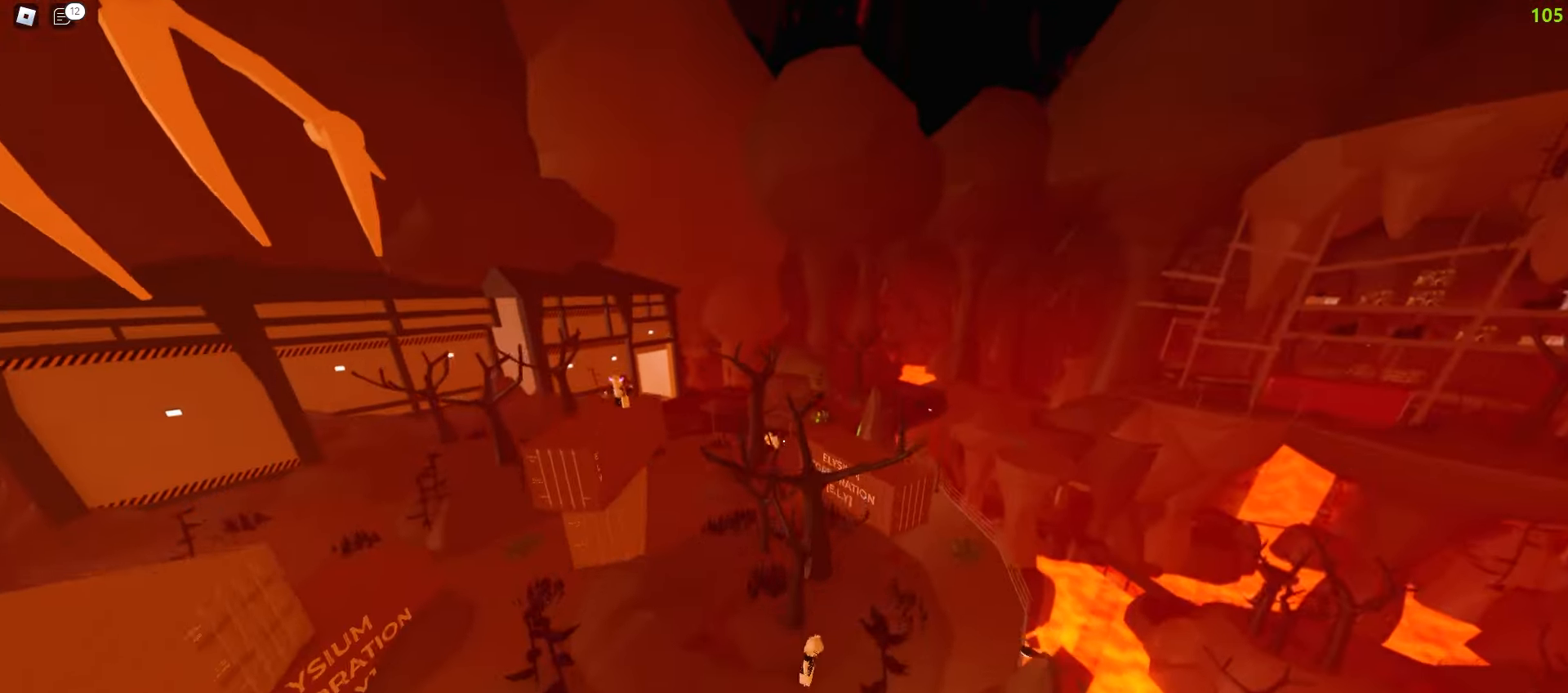
{"keys": ["a", "w"], "mouse": [], "events": [[67, "d", "up"], [417, "a", "down"]]}
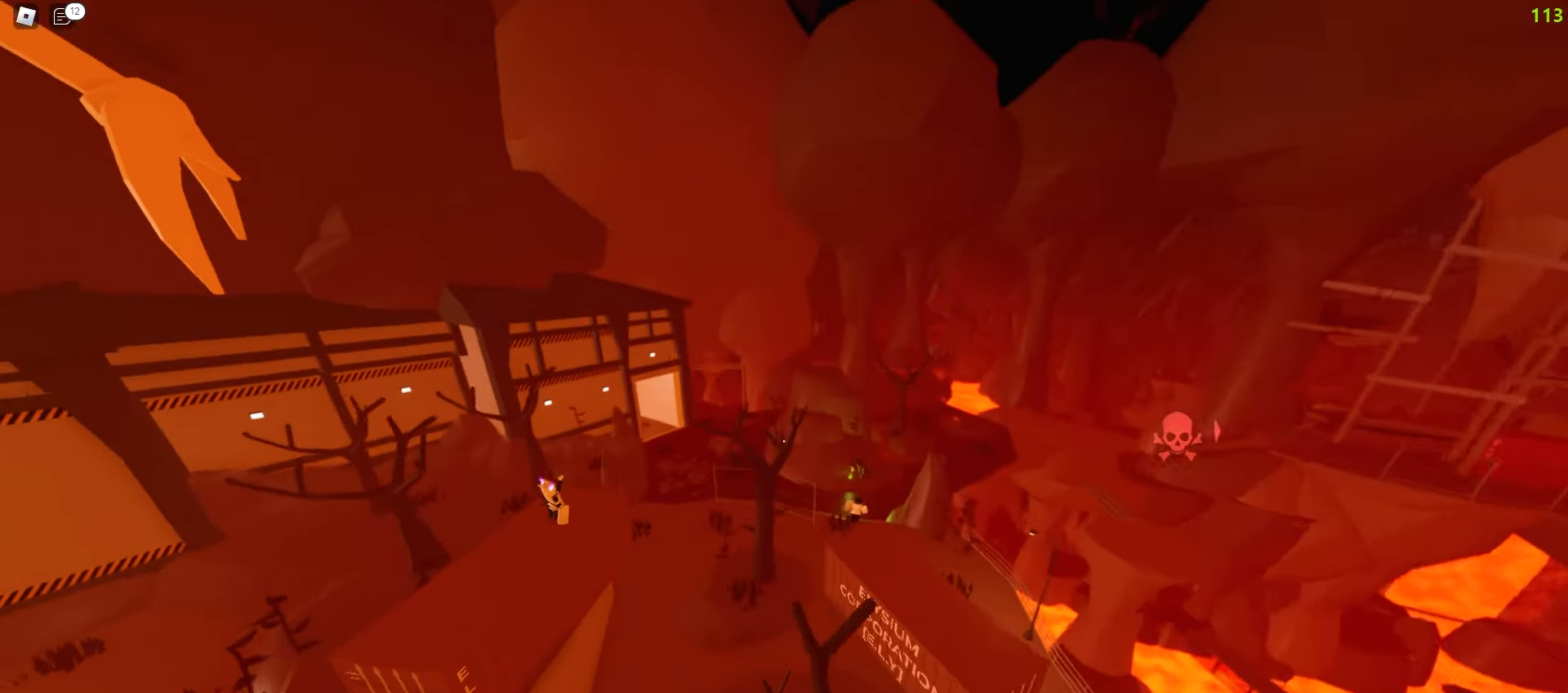
{"keys": ["w"], "mouse": [], "events": [[500, "a", "up"]]}
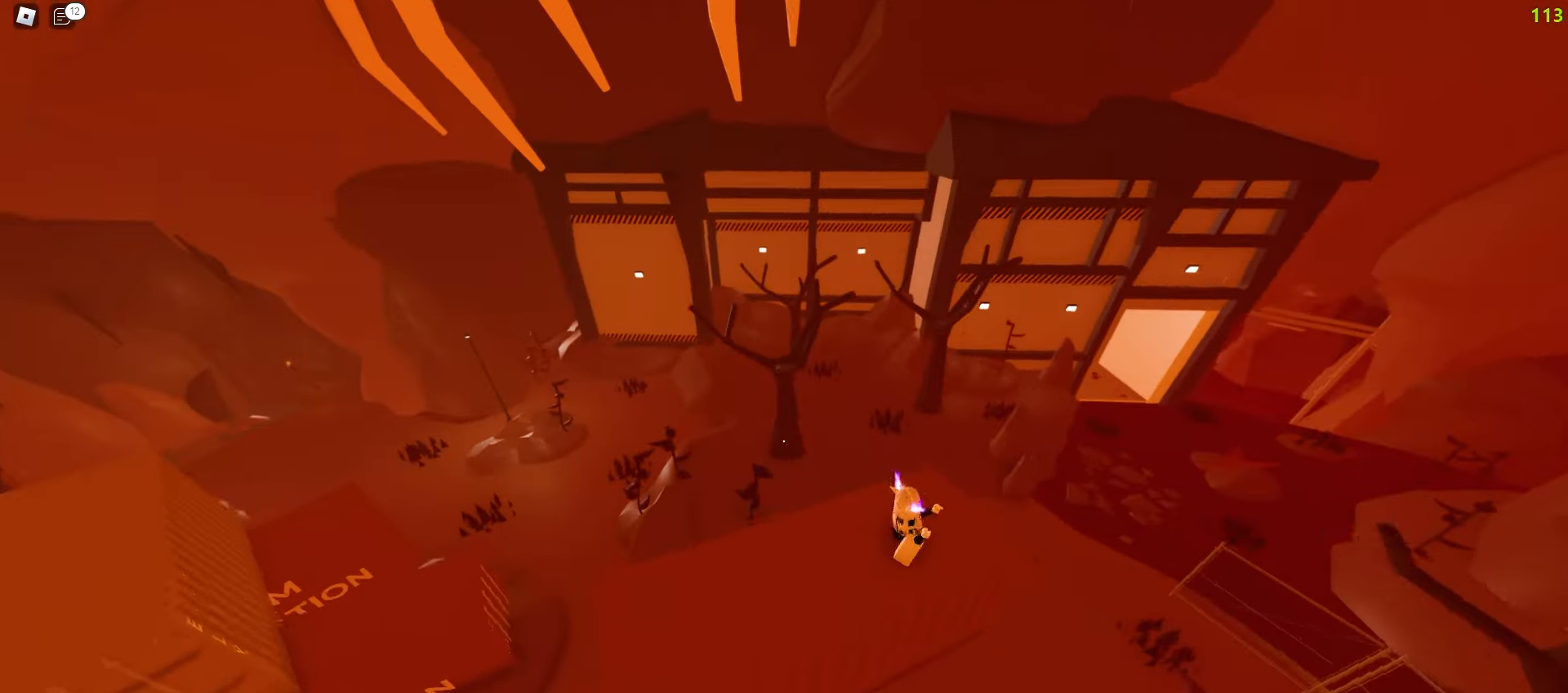
{"keys": ["d", "w"], "mouse": [], "events": [[17, "d", "down"]]}
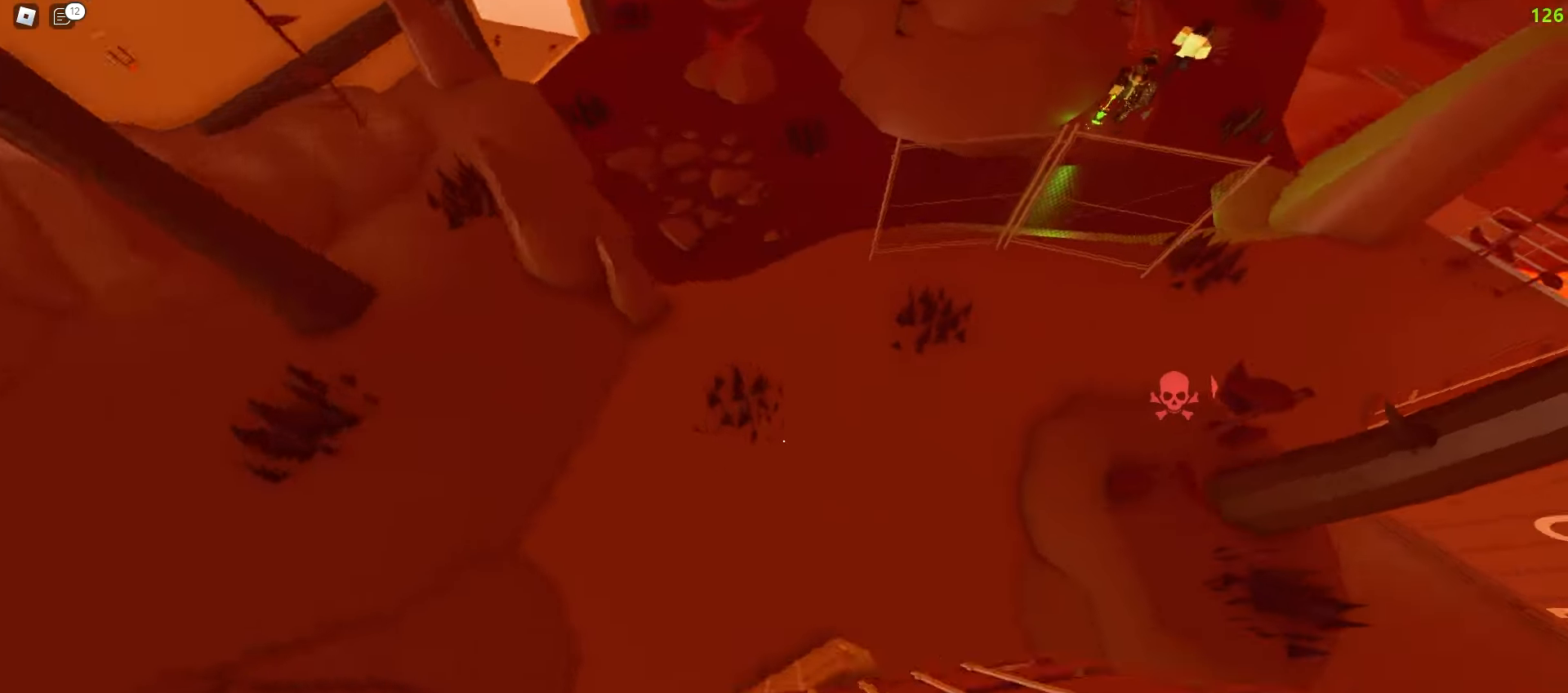
{"keys": ["a", "w"], "mouse": [], "events": [[483, "d", "up"], [500, "a", "down"]]}
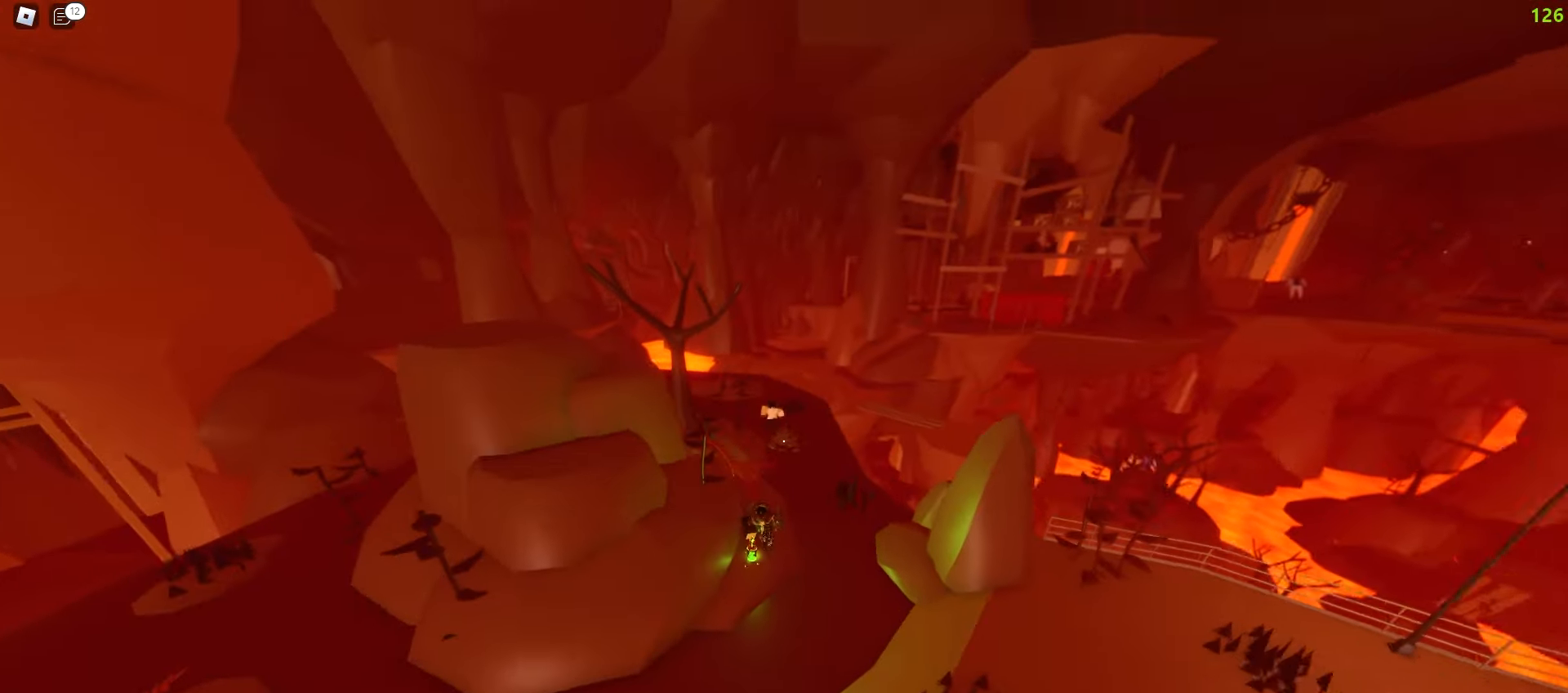
{"keys": ["d", "space", "w"], "mouse": []}
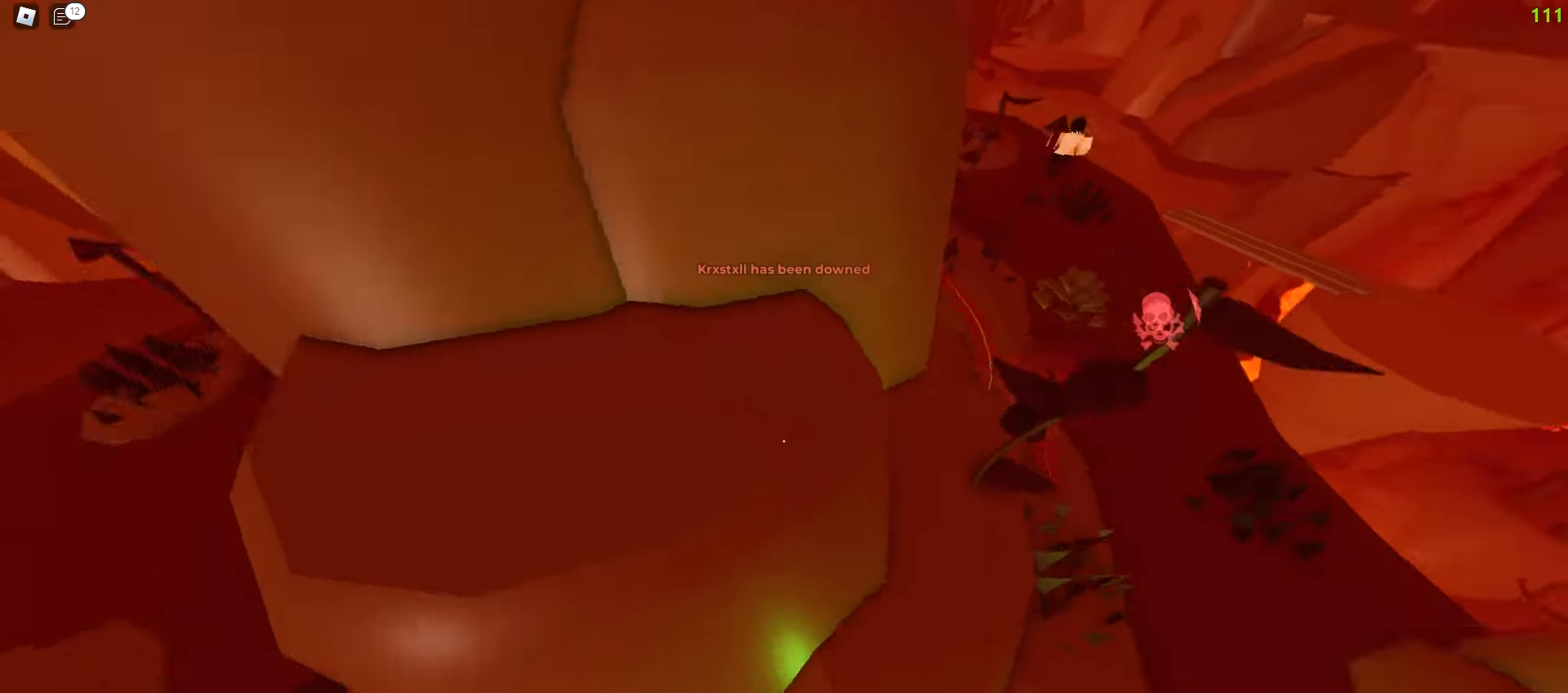
{"keys": ["w"], "mouse": []}
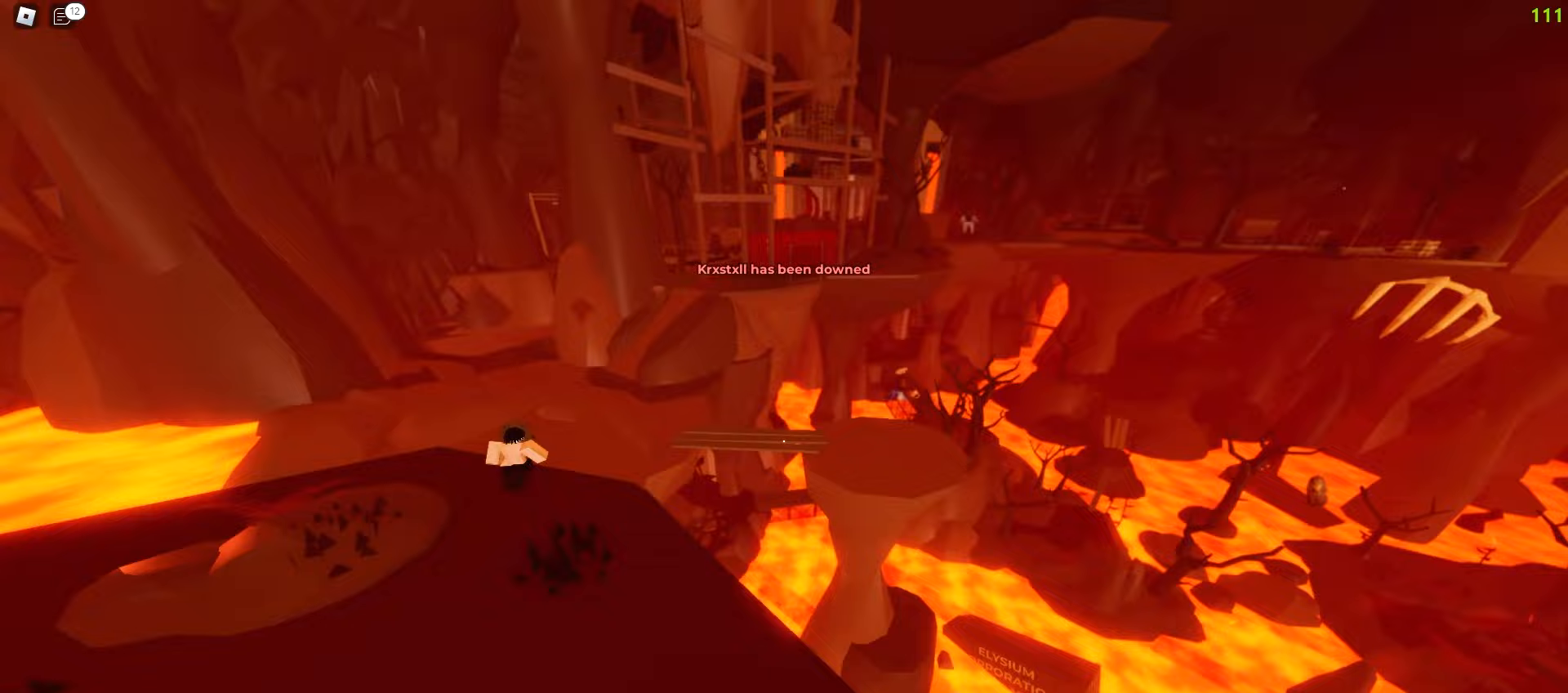
{"keys": ["a", "space", "w"], "mouse": []}
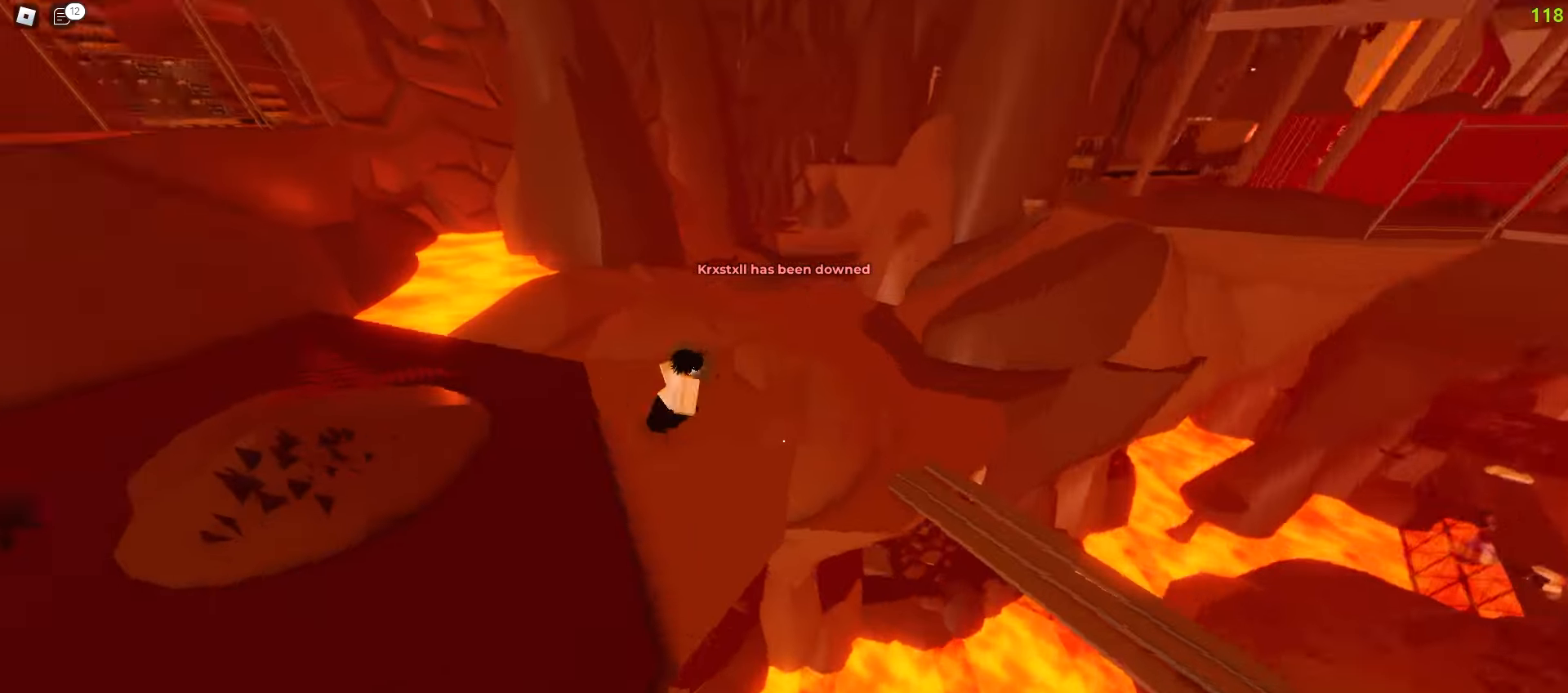
{"keys": ["d", "w"], "mouse": []}
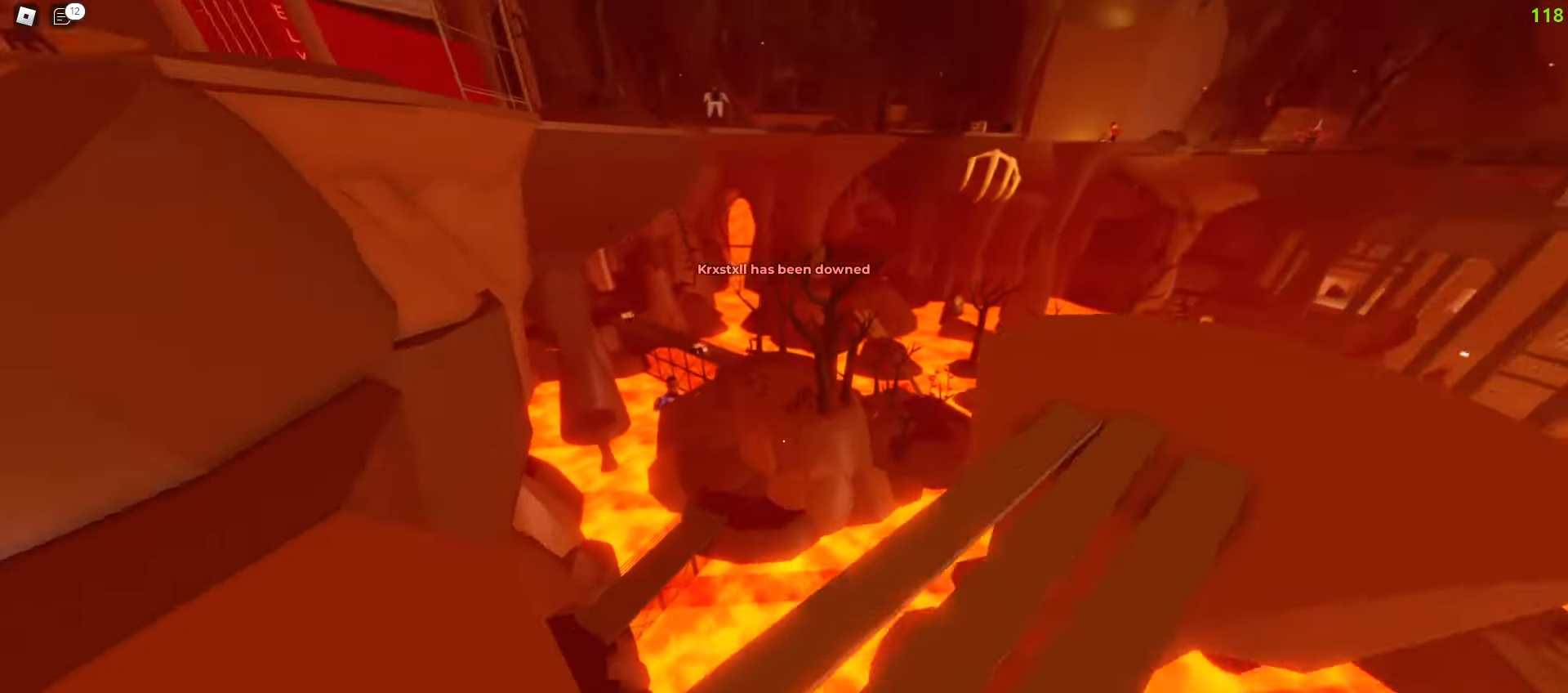
{"keys": ["a", "w"], "mouse": [], "events": [[167, "a", "down"], [167, "d", "up"]]}
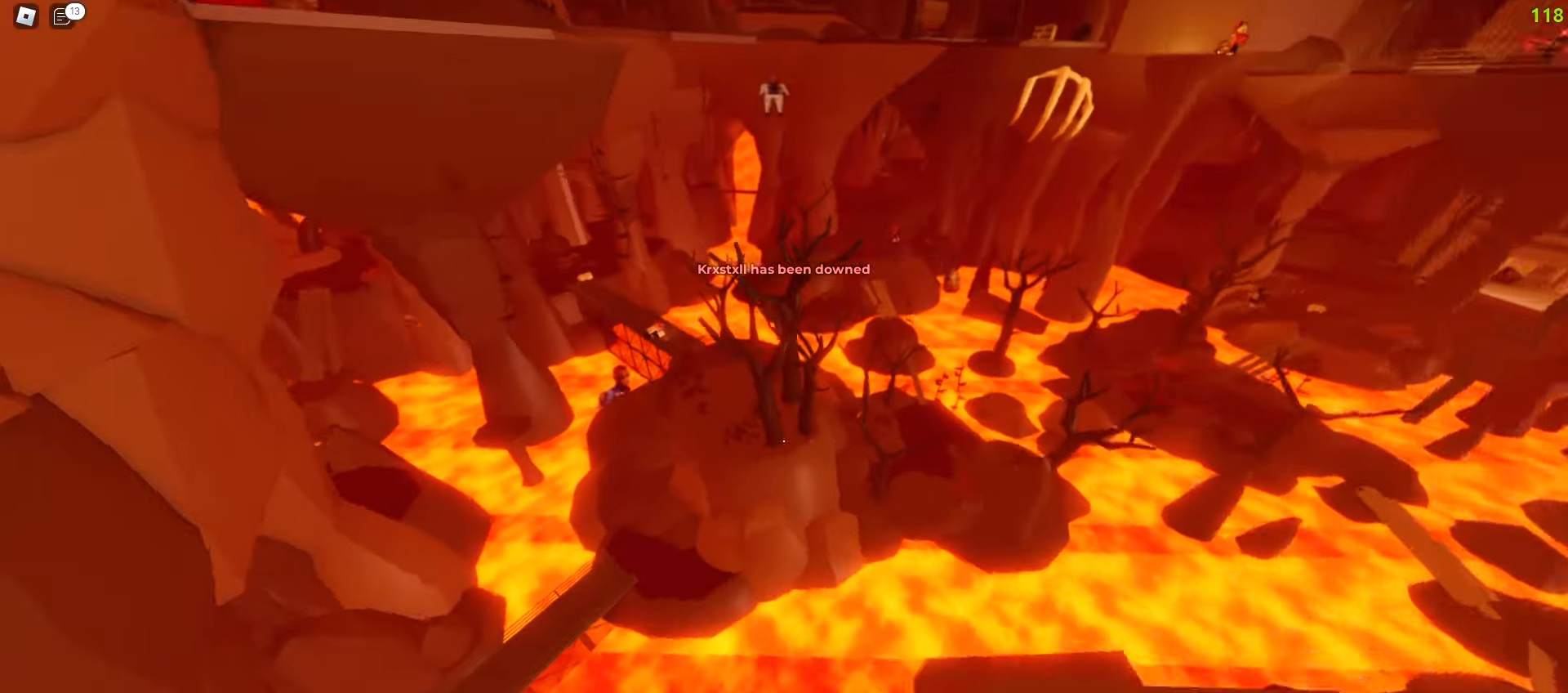
{"keys": ["a", "w"], "mouse": [], "events": [[100, "a", "up"], [467, "a", "down"]]}